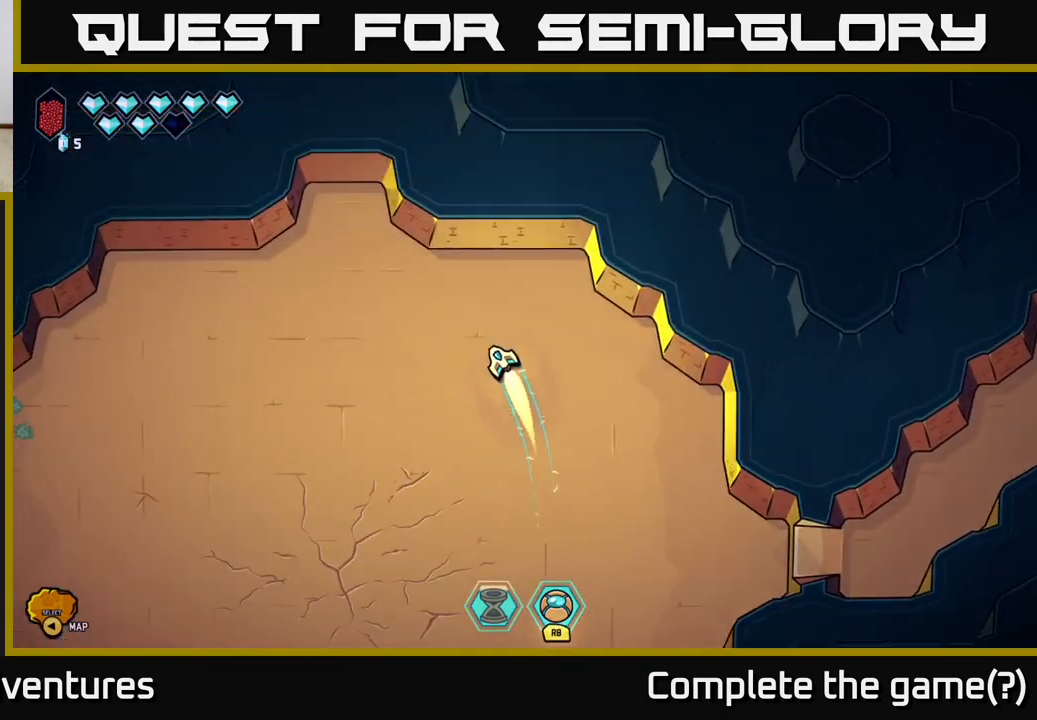
Gameplay with a controller (Xbox layout); each line is a JSON object with the inputs held at the frame after it. "events" lists button and stick changes between this image and that frame as [ms after this image, input, new state], when the widget could be followed in between.
{"buttons": ["L2"], "left_stick": "up", "right_stick": "center", "events": [[50, "left_stick", "left"], [200, "left_stick", "up-left"], [367, "left_stick", "up"]]}
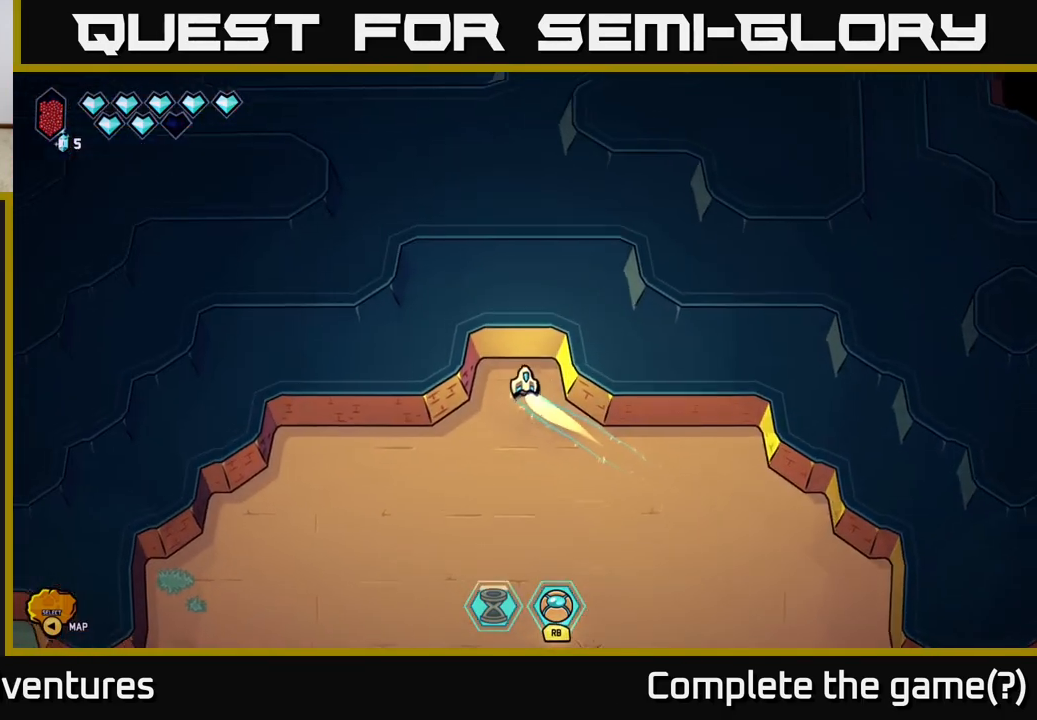
{"buttons": [], "left_stick": "down-right", "right_stick": "down-right", "events": [[83, "L2", "up"], [83, "left_stick", "up-right"], [83, "right_stick", "up-left"], [167, "right_stick", "up"], [300, "left_stick", "down-right"], [417, "right_stick", "right"], [483, "right_stick", "down-right"]]}
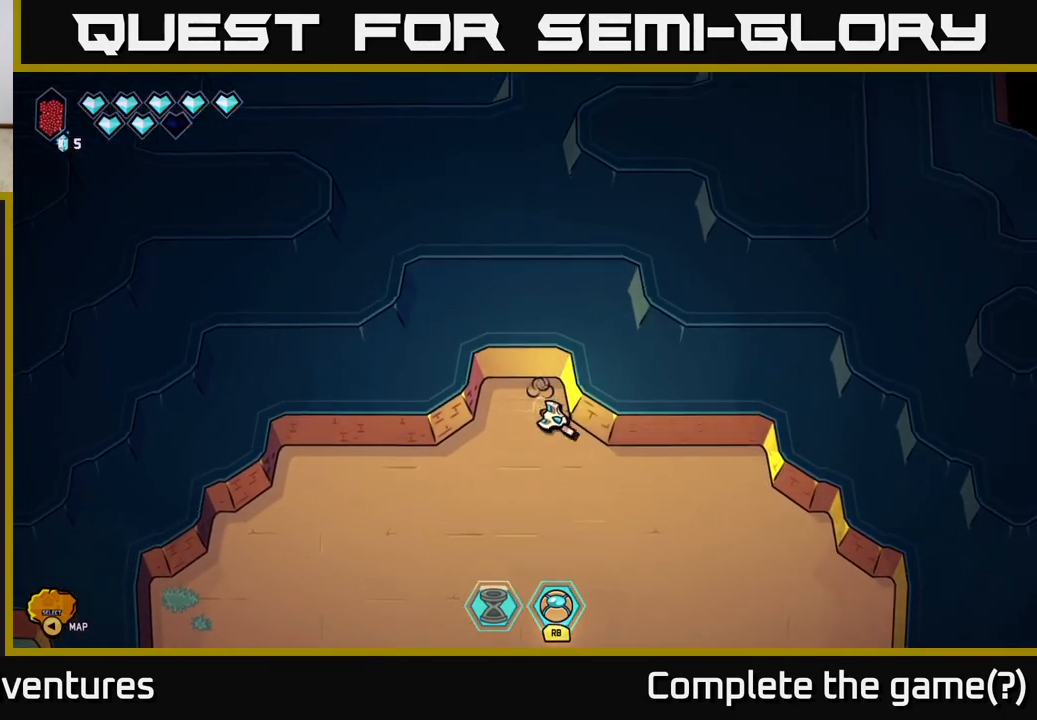
{"buttons": ["L2"], "left_stick": "down-right", "right_stick": "center", "events": [[133, "L2", "down"], [233, "right_stick", "center"]]}
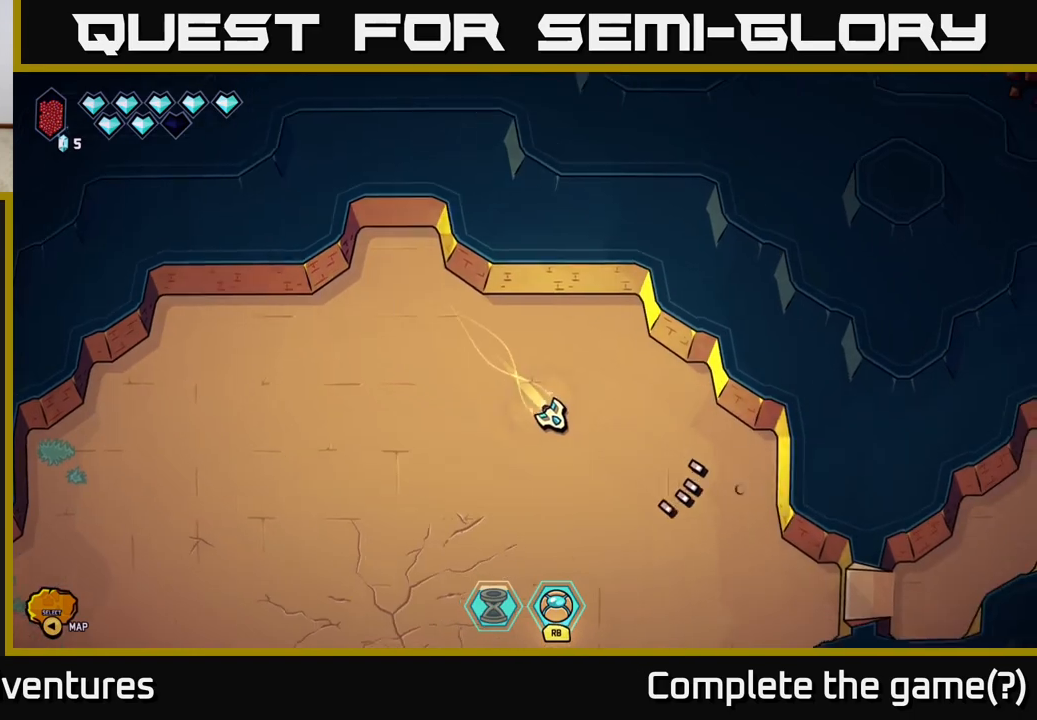
{"buttons": ["L2"], "left_stick": "right", "right_stick": "center", "events": [[483, "left_stick", "right"]]}
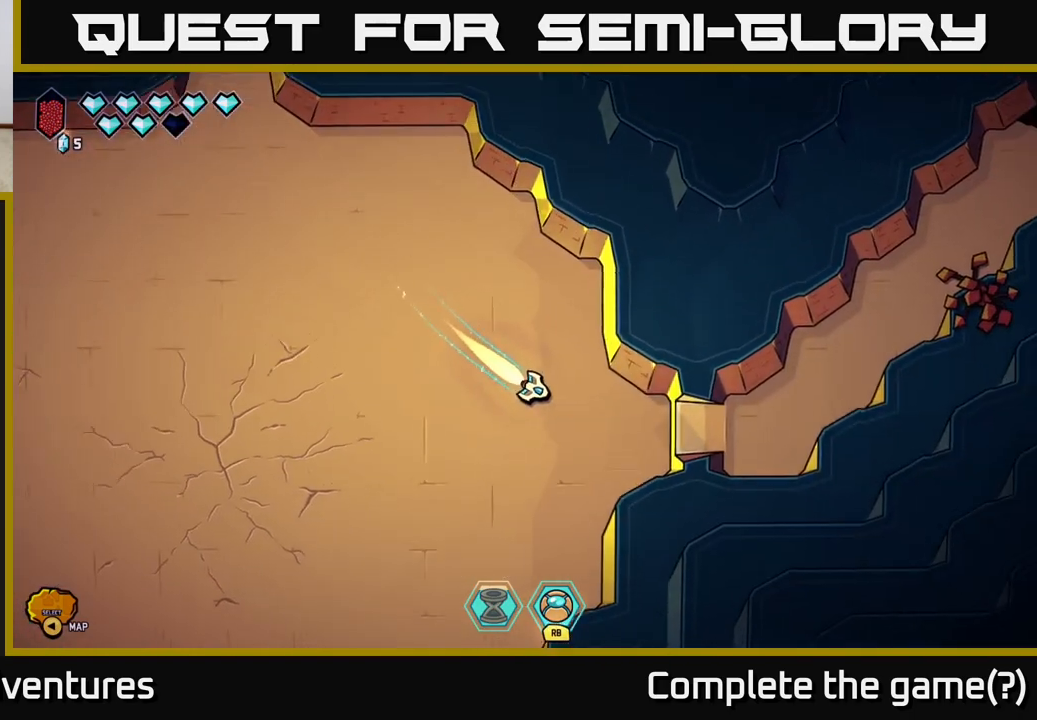
{"buttons": ["L2"], "left_stick": "left", "right_stick": "center", "events": [[317, "L2", "up"], [367, "left_stick", "up-left"], [433, "left_stick", "left"], [500, "L2", "down"]]}
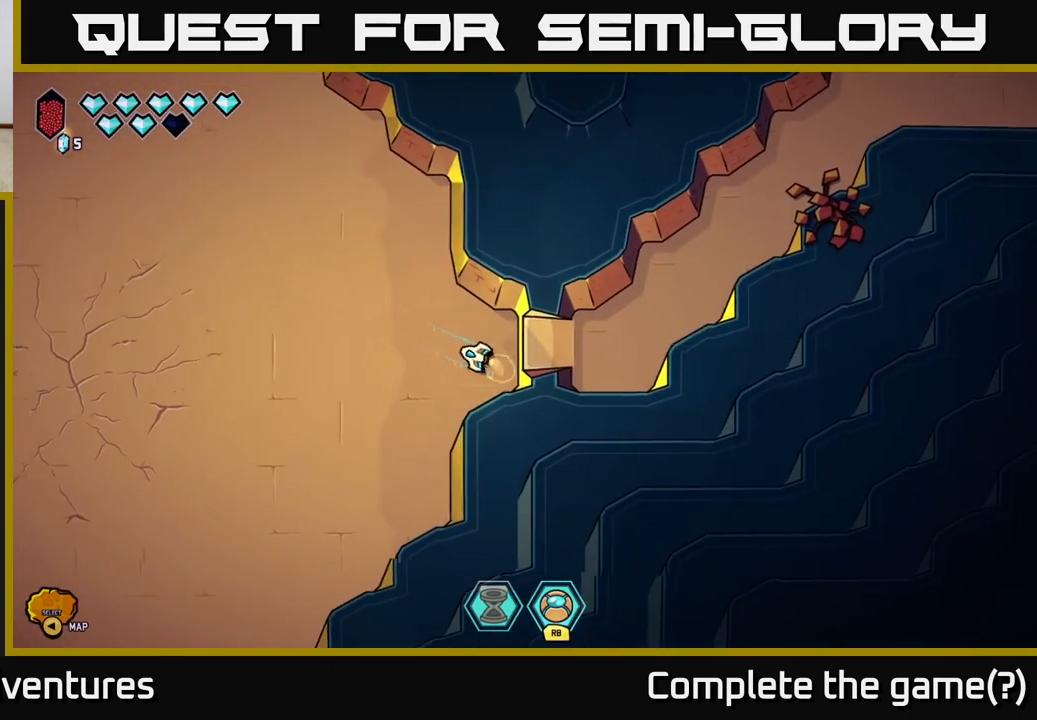
{"buttons": ["L2"], "left_stick": "left", "right_stick": "center", "events": []}
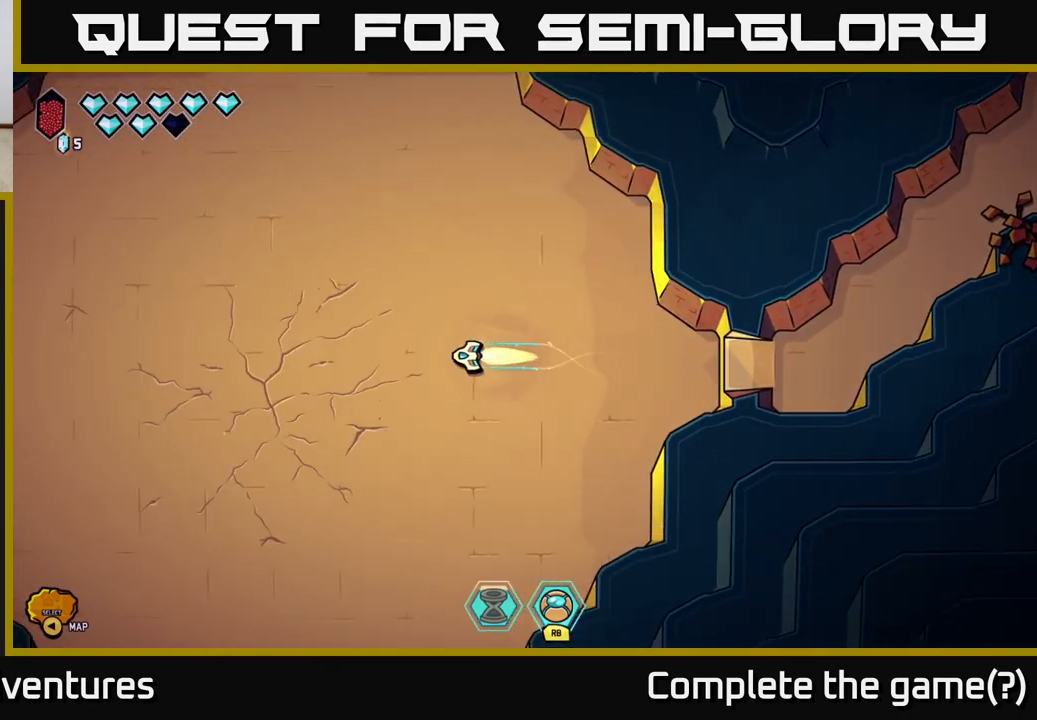
{"buttons": ["L2"], "left_stick": "left", "right_stick": "center", "events": []}
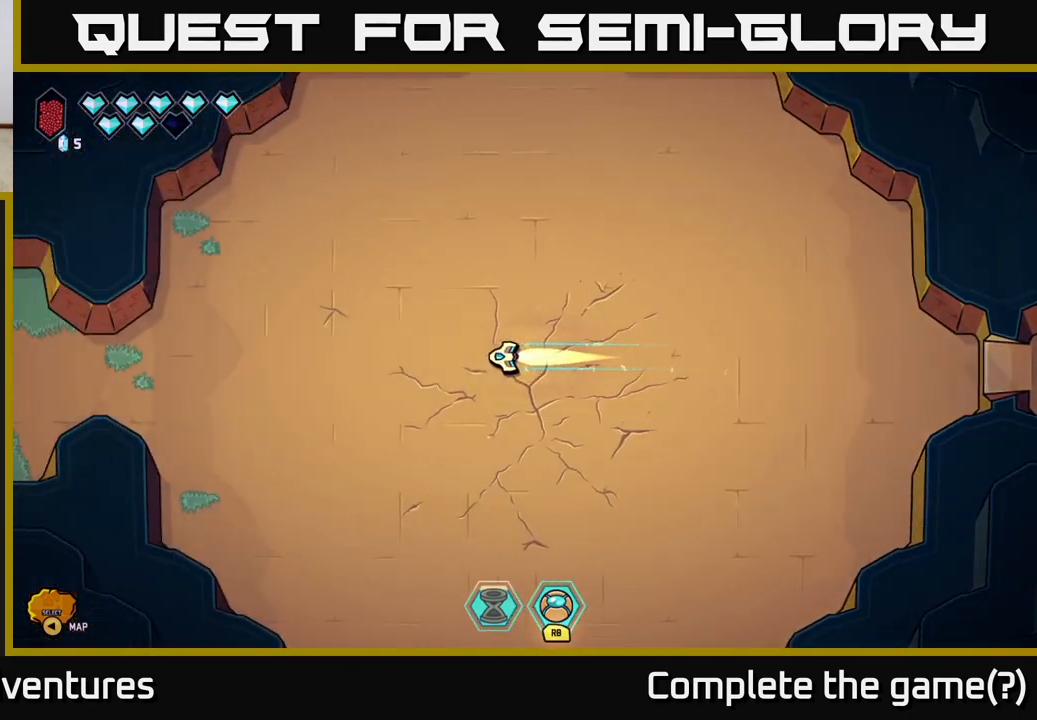
{"buttons": ["L2"], "left_stick": "left", "right_stick": "center", "events": []}
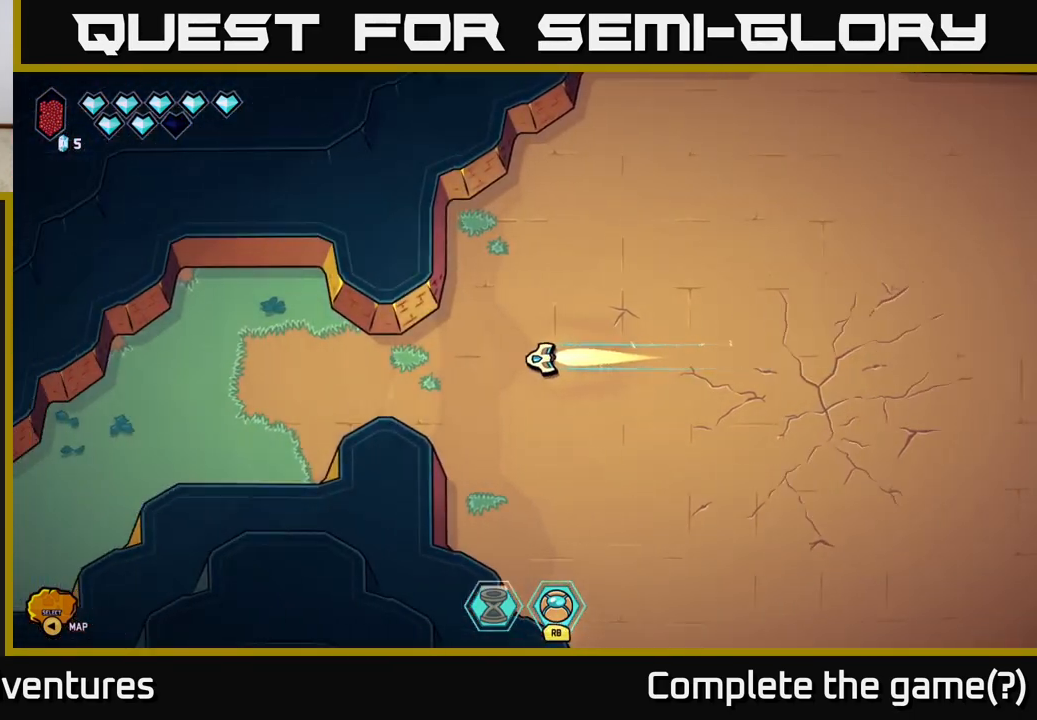
{"buttons": ["L2"], "left_stick": "left", "right_stick": "center", "events": []}
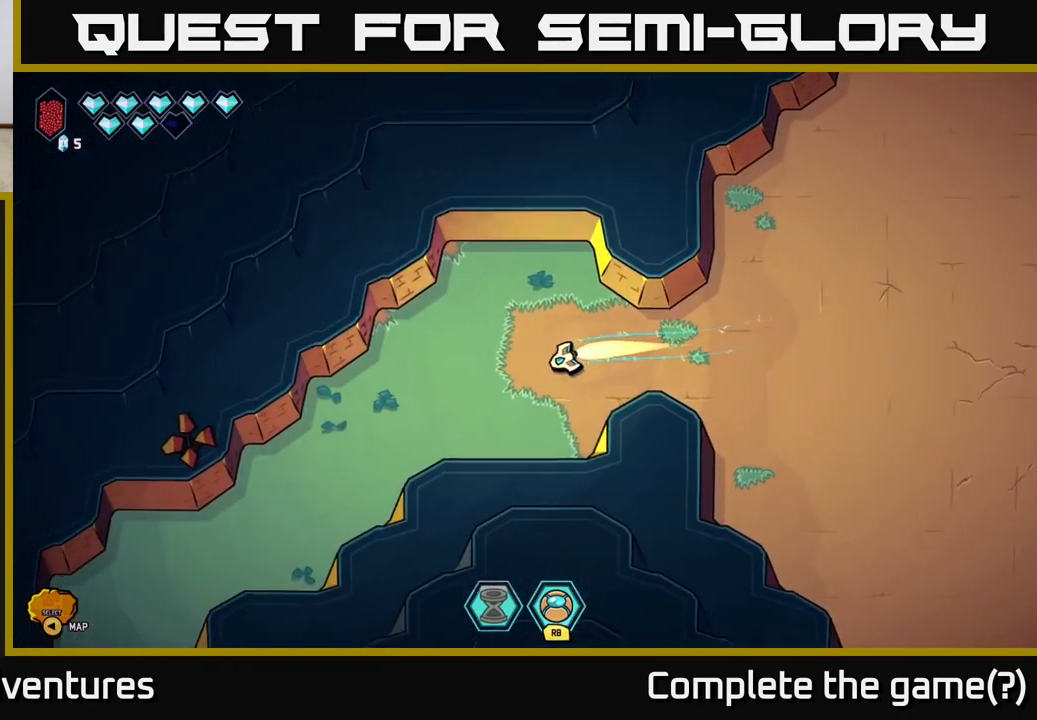
{"buttons": ["L2"], "left_stick": "down-left", "right_stick": "center", "events": [[183, "left_stick", "down-left"]]}
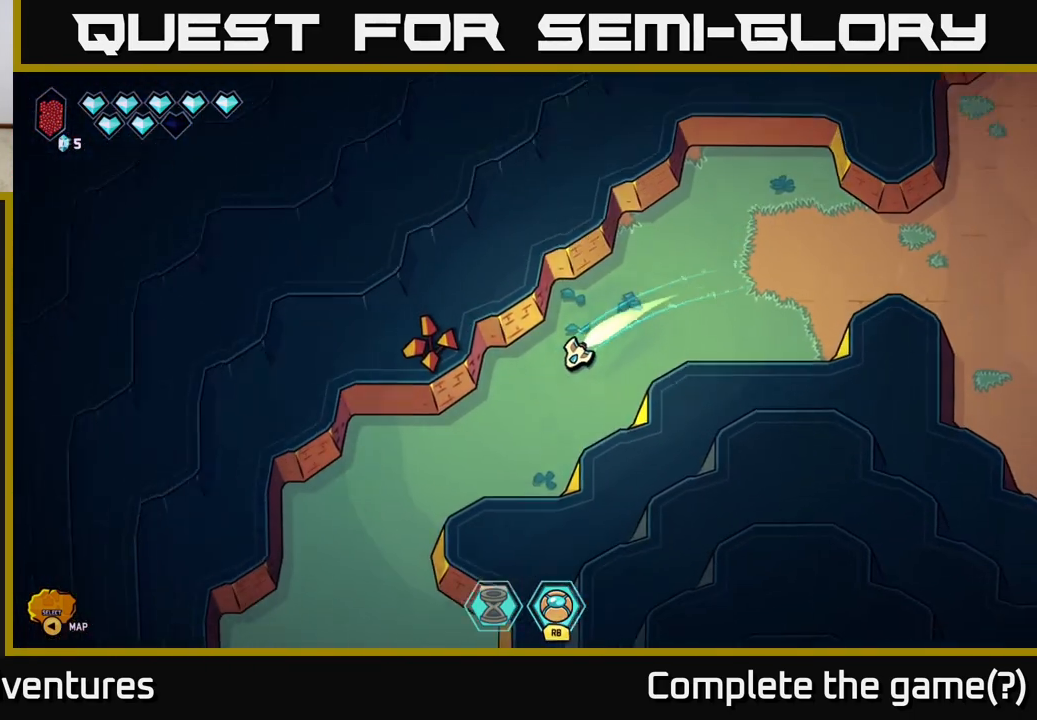
{"buttons": ["L2"], "left_stick": "down", "right_stick": "center", "events": [[450, "left_stick", "down"]]}
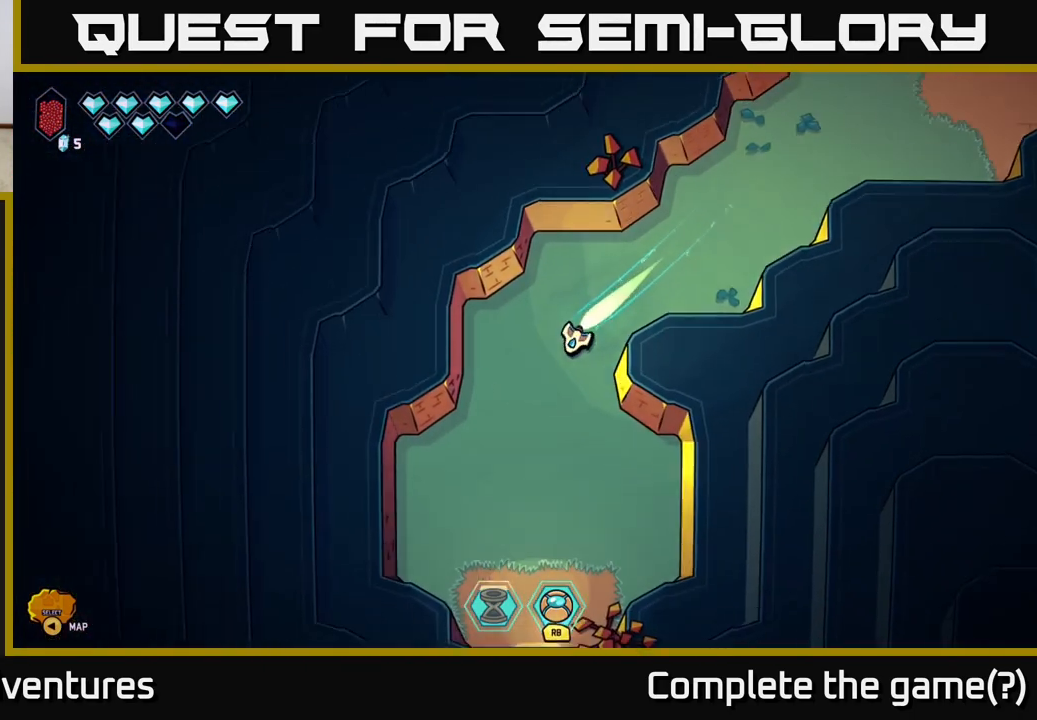
{"buttons": ["L2"], "left_stick": "down", "right_stick": "center", "events": []}
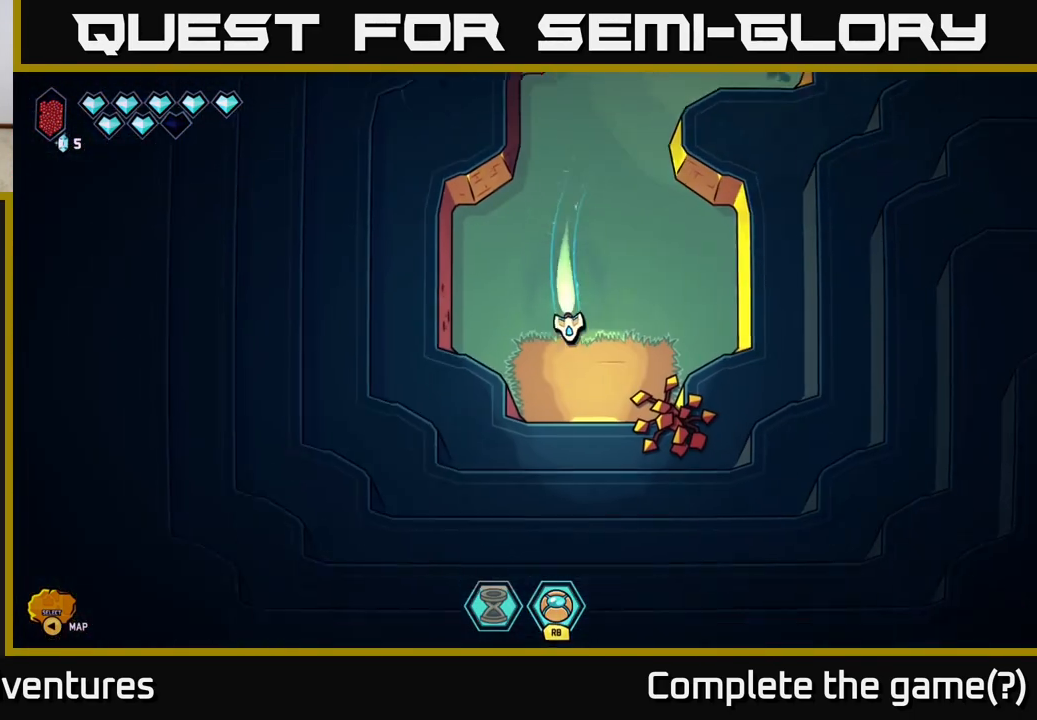
{"buttons": [], "left_stick": "down", "right_stick": "center", "events": [[233, "L2", "up"]]}
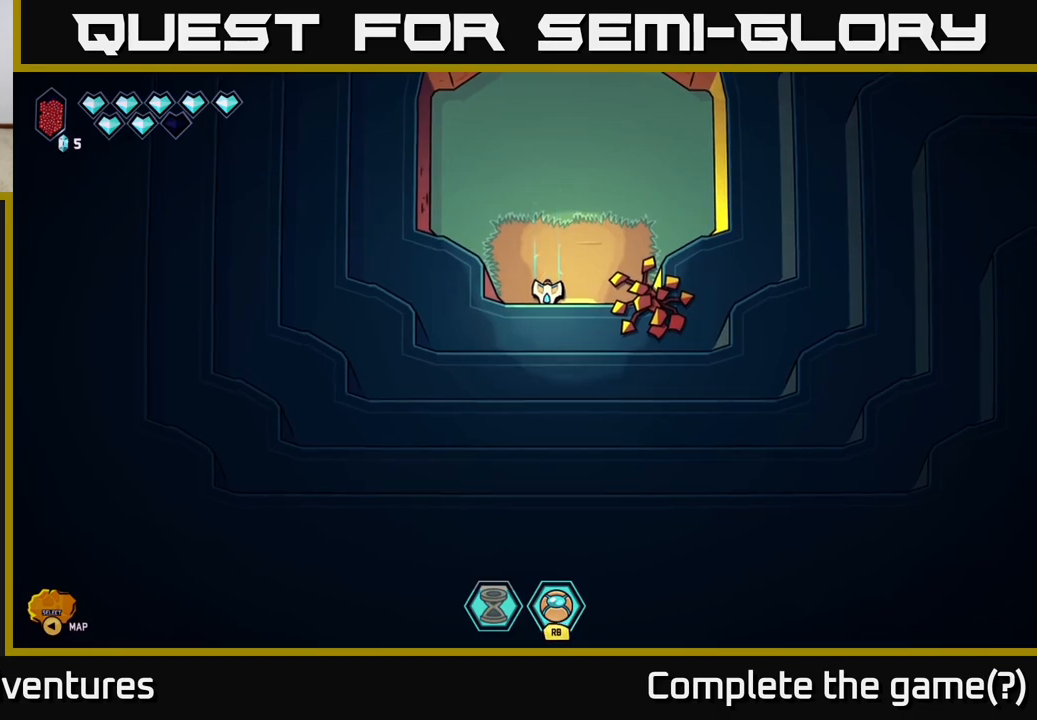
{"buttons": [], "left_stick": "down", "right_stick": "center", "events": [[83, "left_stick", "down-right"], [233, "left_stick", "down"]]}
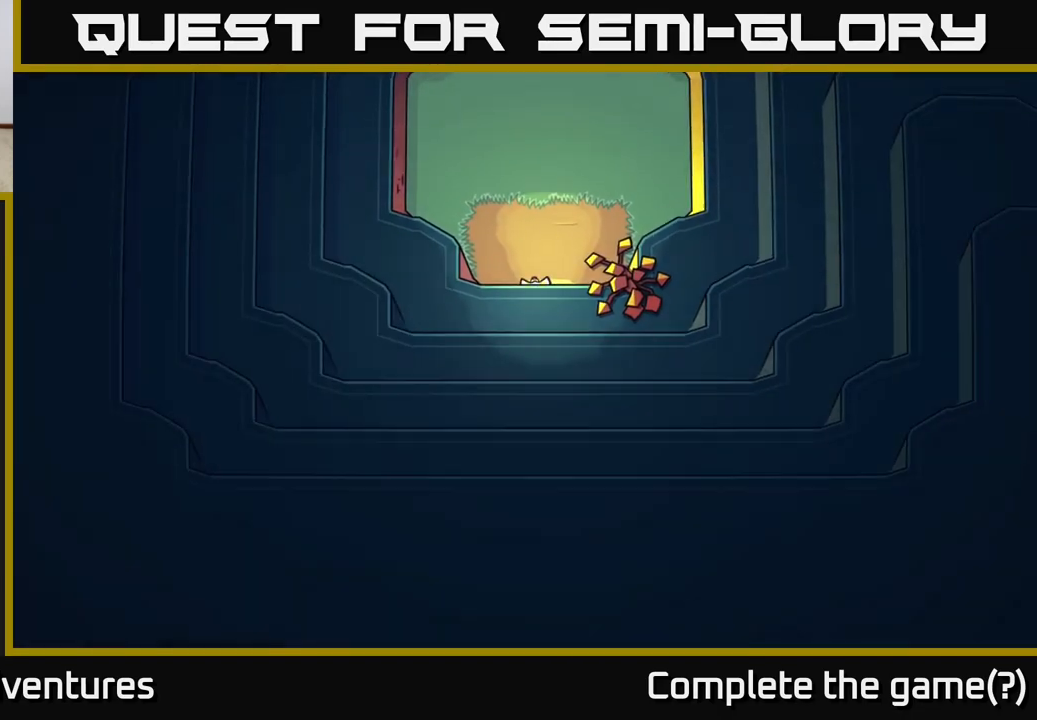
{"buttons": [], "left_stick": "center", "right_stick": "center", "events": [[67, "left_stick", "center"]]}
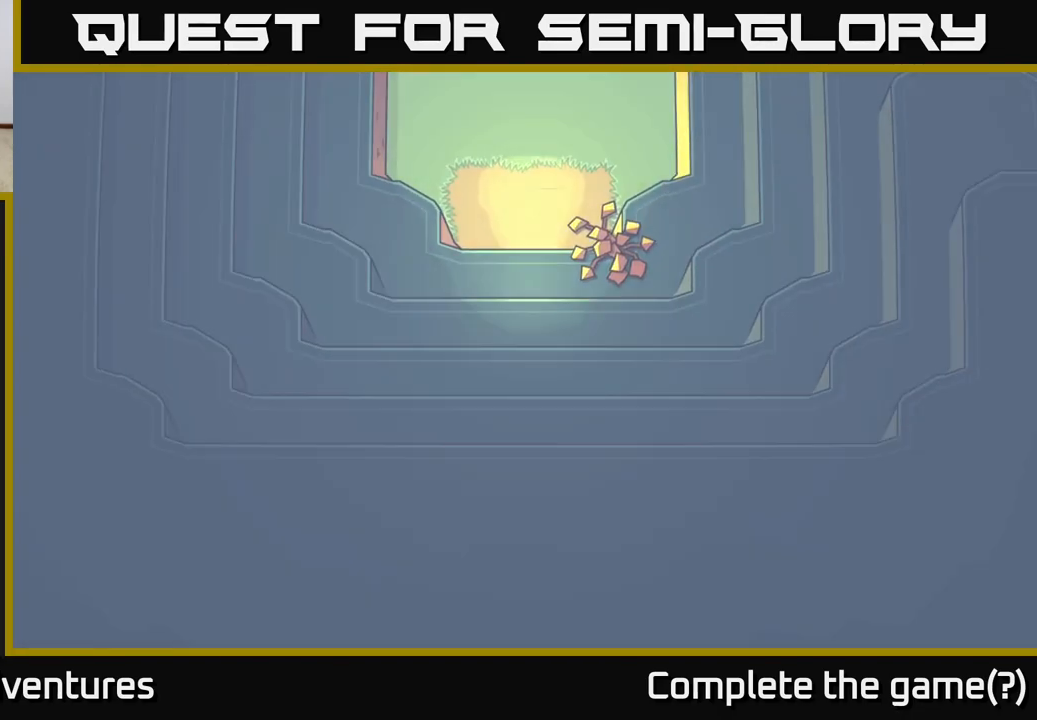
{"buttons": [], "left_stick": "center", "right_stick": "center", "events": []}
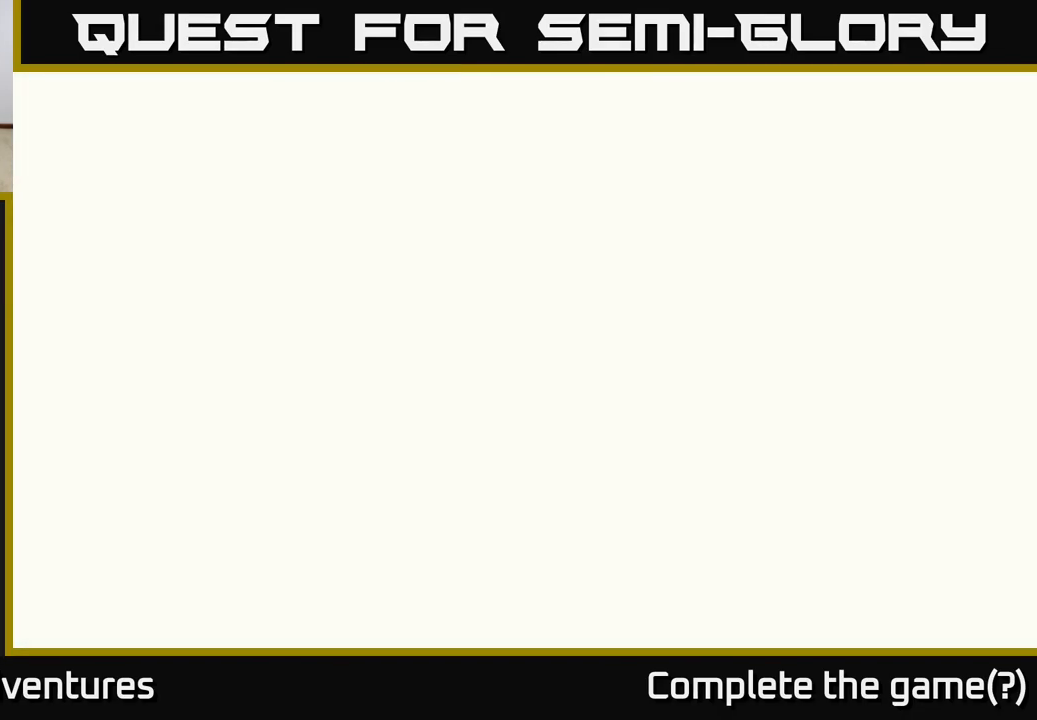
{"buttons": [], "left_stick": "center", "right_stick": "center", "events": []}
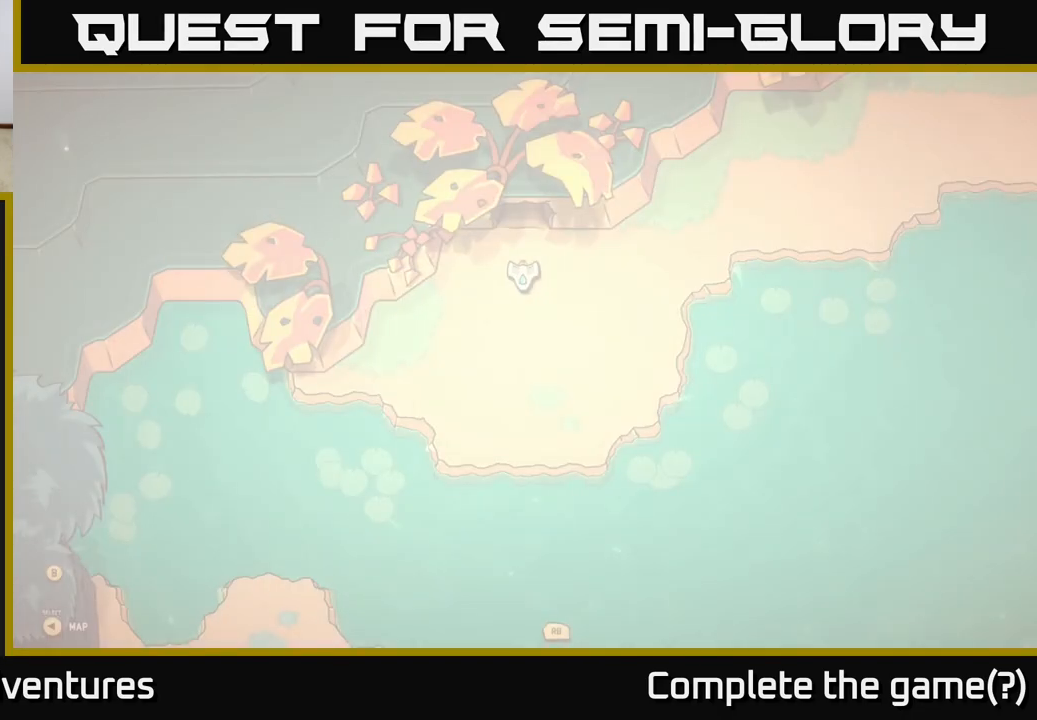
{"buttons": [], "left_stick": "center", "right_stick": "center", "events": []}
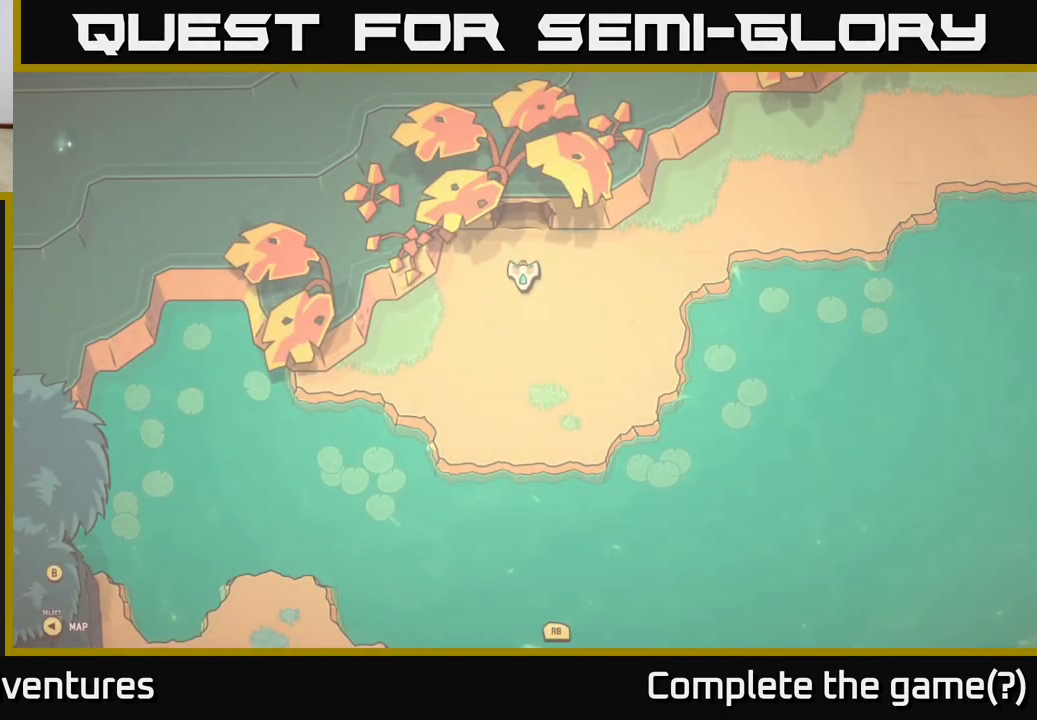
{"buttons": [], "left_stick": "up-right", "right_stick": "center", "events": [[417, "left_stick", "up-right"]]}
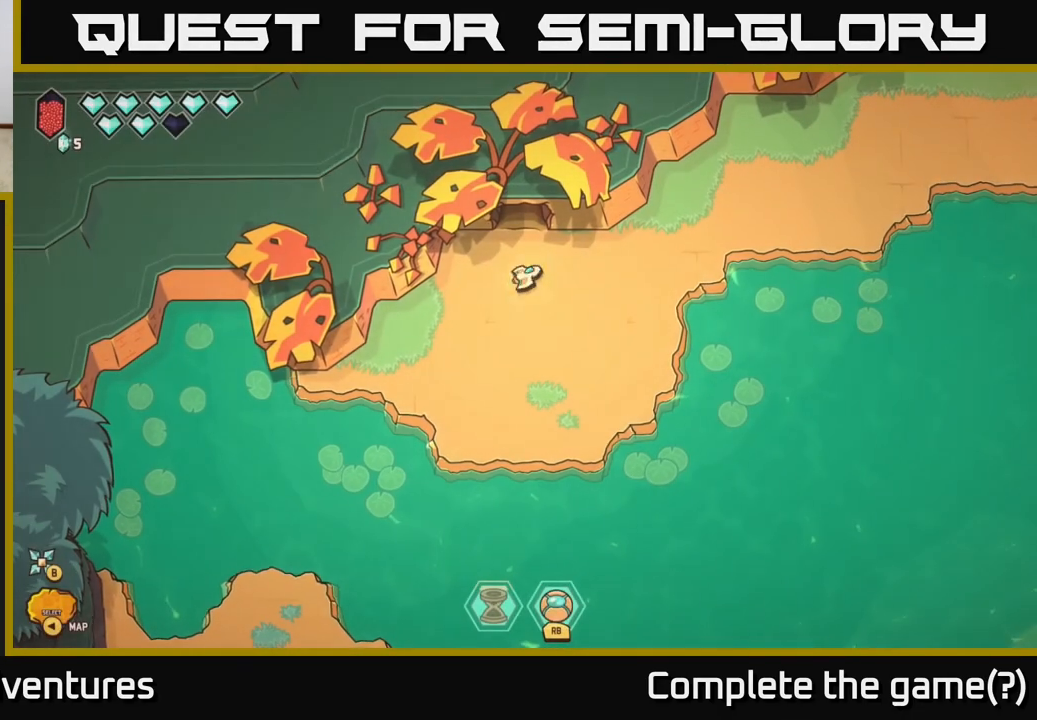
{"buttons": [], "left_stick": "right", "right_stick": "center", "events": [[450, "left_stick", "right"]]}
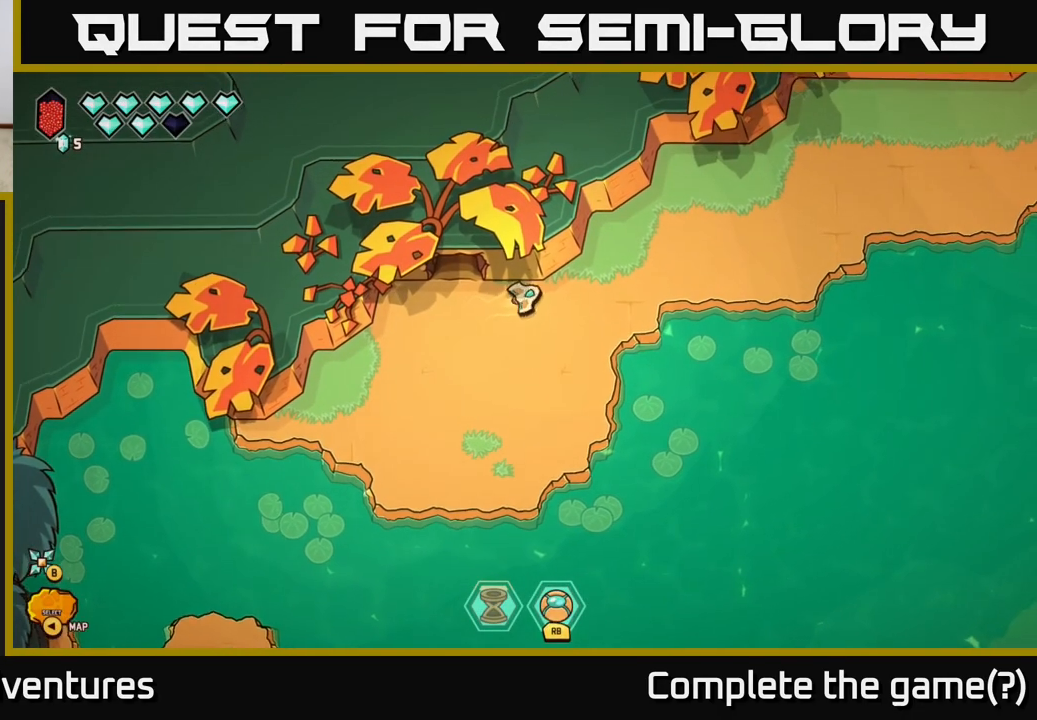
{"buttons": [], "left_stick": "up-right", "right_stick": "center", "events": [[117, "left_stick", "up-right"]]}
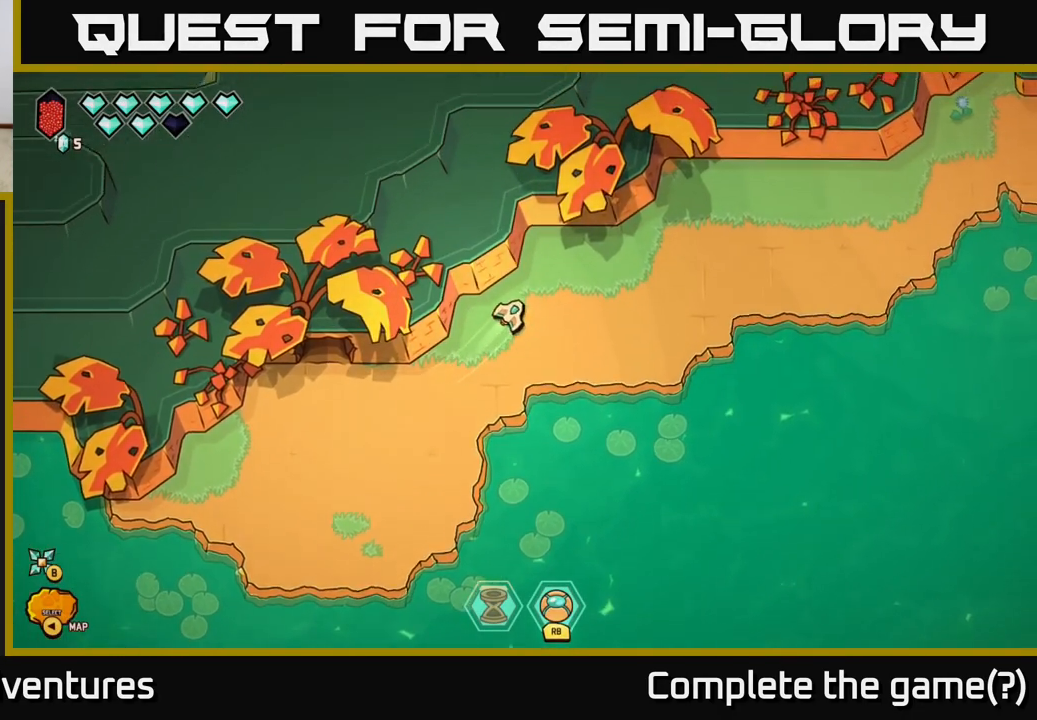
{"buttons": [], "left_stick": "up", "right_stick": "center", "events": [[367, "left_stick", "up"]]}
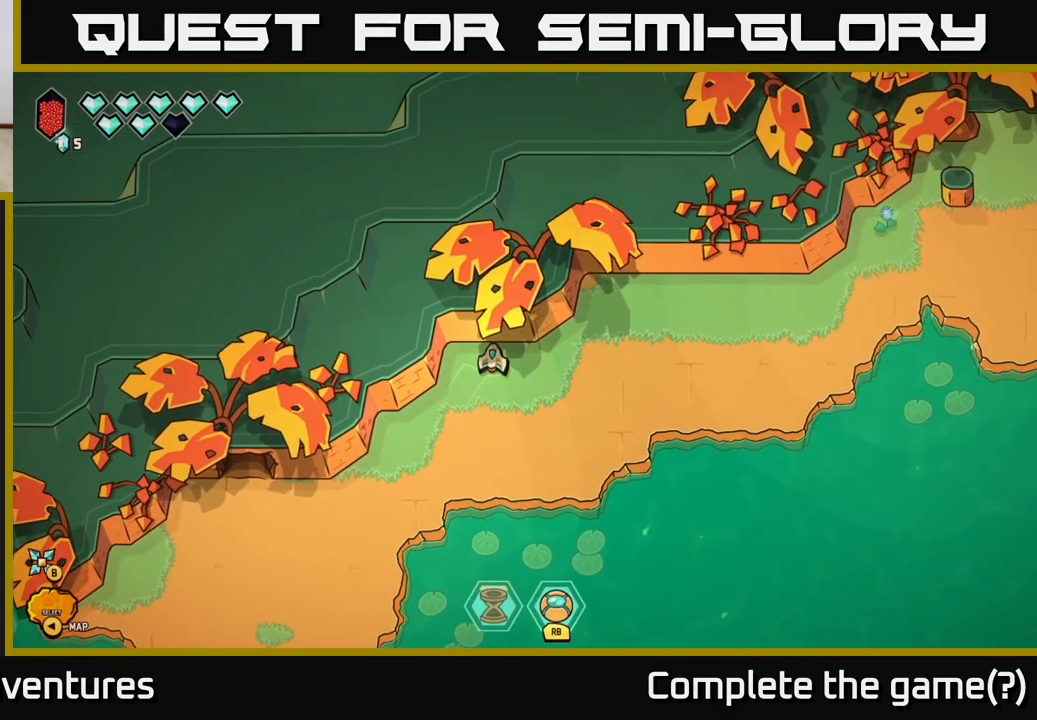
{"buttons": [], "left_stick": "right", "right_stick": "center", "events": [[17, "left_stick", "center"], [217, "left_stick", "right"]]}
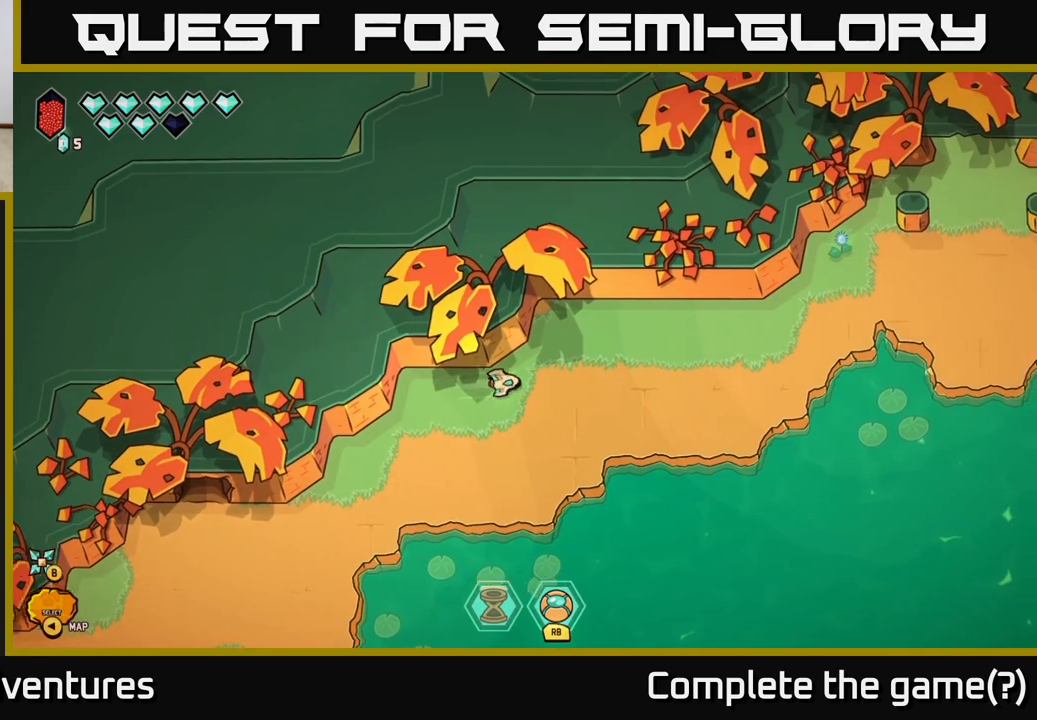
{"buttons": [], "left_stick": "center", "right_stick": "center", "events": [[83, "left_stick", "up-right"], [467, "left_stick", "center"]]}
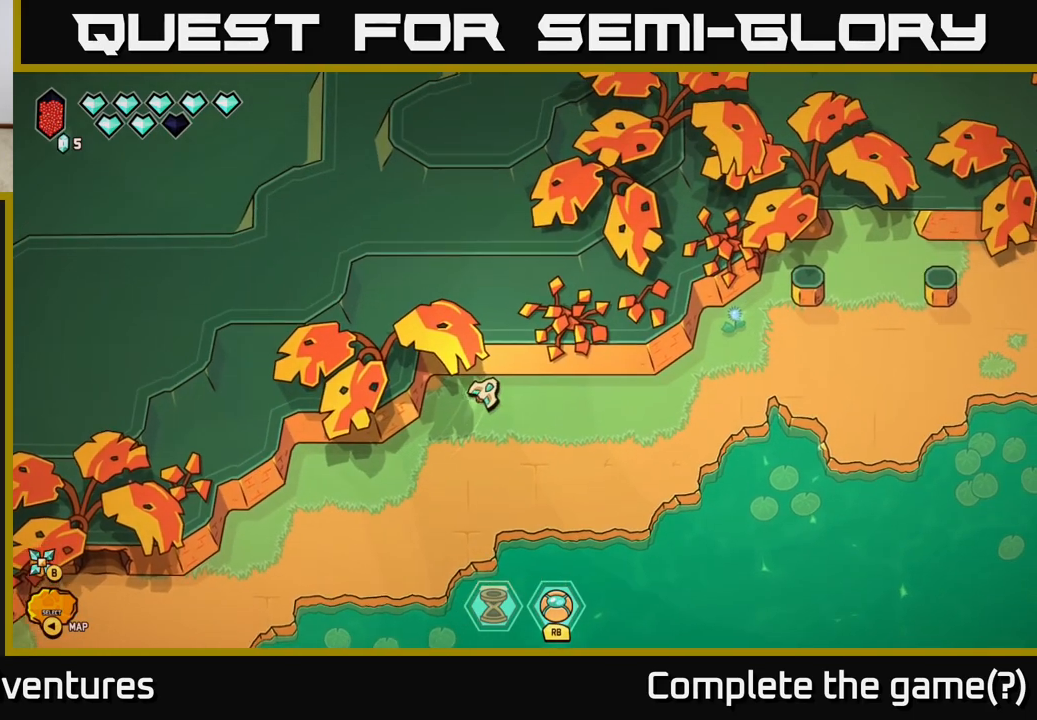
{"buttons": [], "left_stick": "center", "right_stick": "center", "events": []}
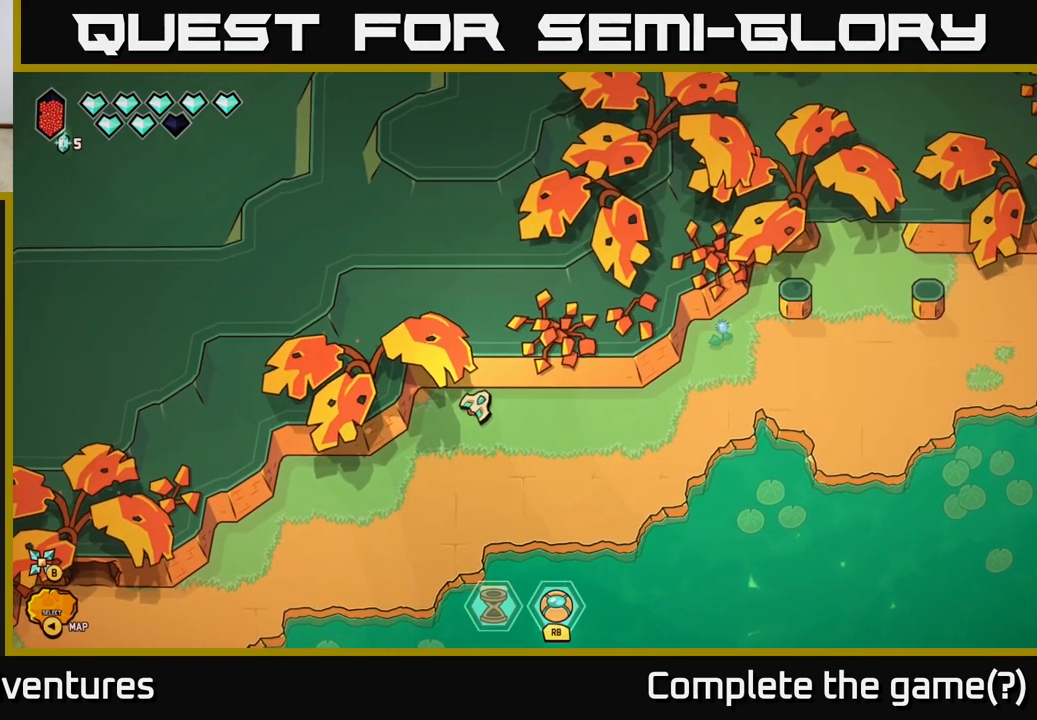
{"buttons": [], "left_stick": "right", "right_stick": "center", "events": [[200, "left_stick", "right"]]}
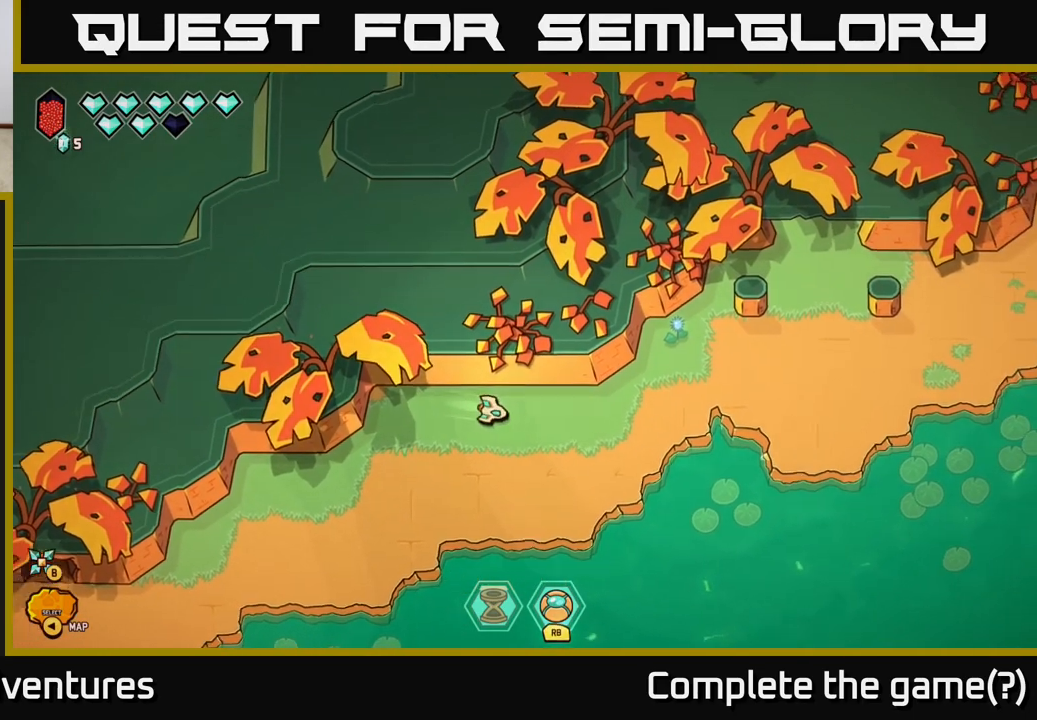
{"buttons": [], "left_stick": "right", "right_stick": "center", "events": []}
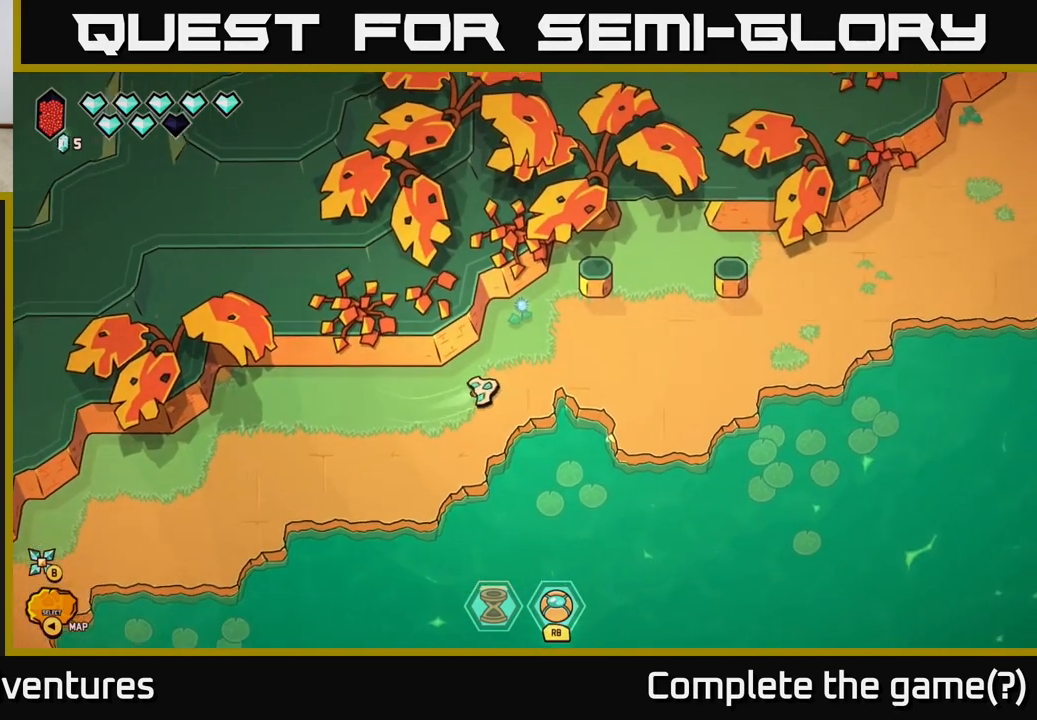
{"buttons": [], "left_stick": "up", "right_stick": "center", "events": [[500, "left_stick", "up"]]}
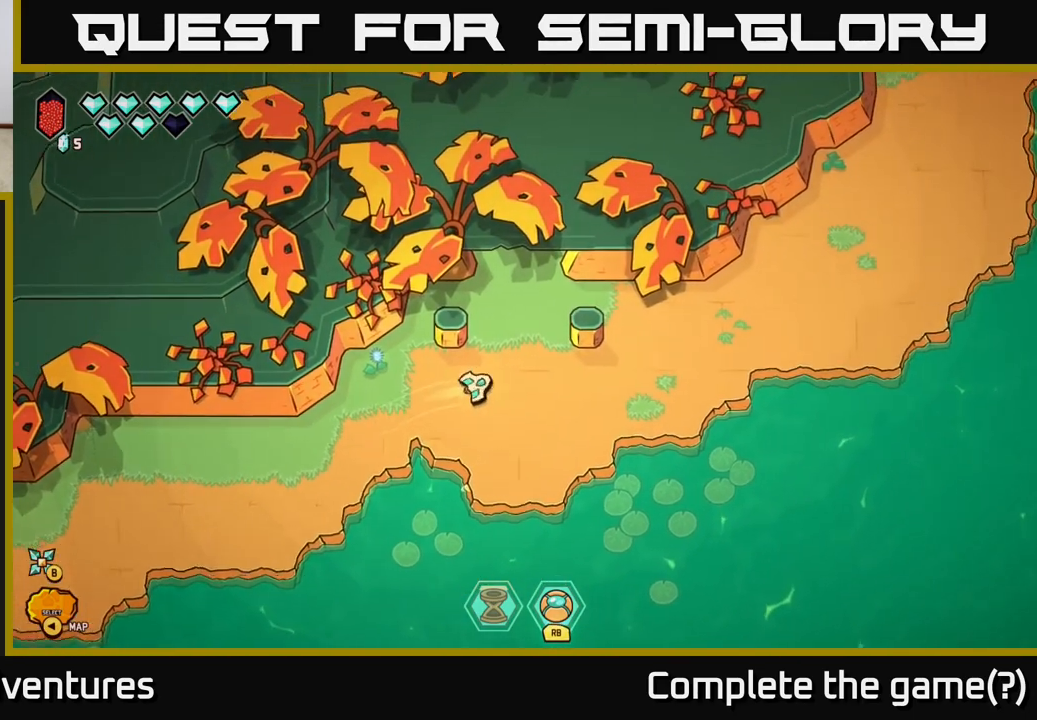
{"buttons": [], "left_stick": "up", "right_stick": "center", "events": []}
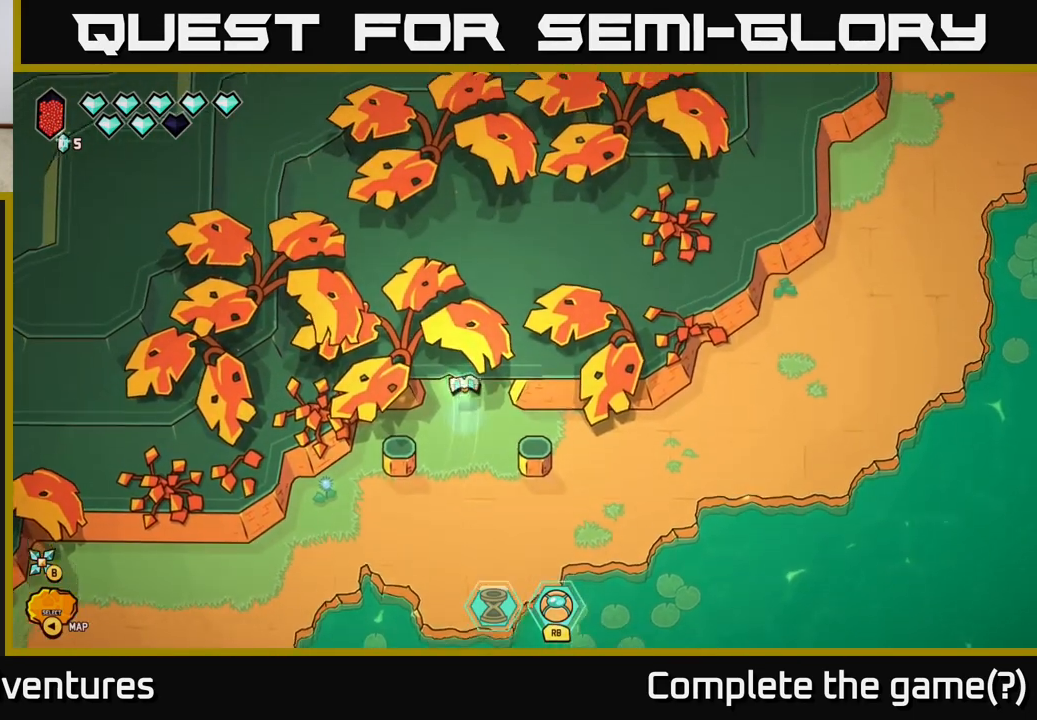
{"buttons": [], "left_stick": "left", "right_stick": "center", "events": [[167, "left_stick", "center"], [483, "left_stick", "left"]]}